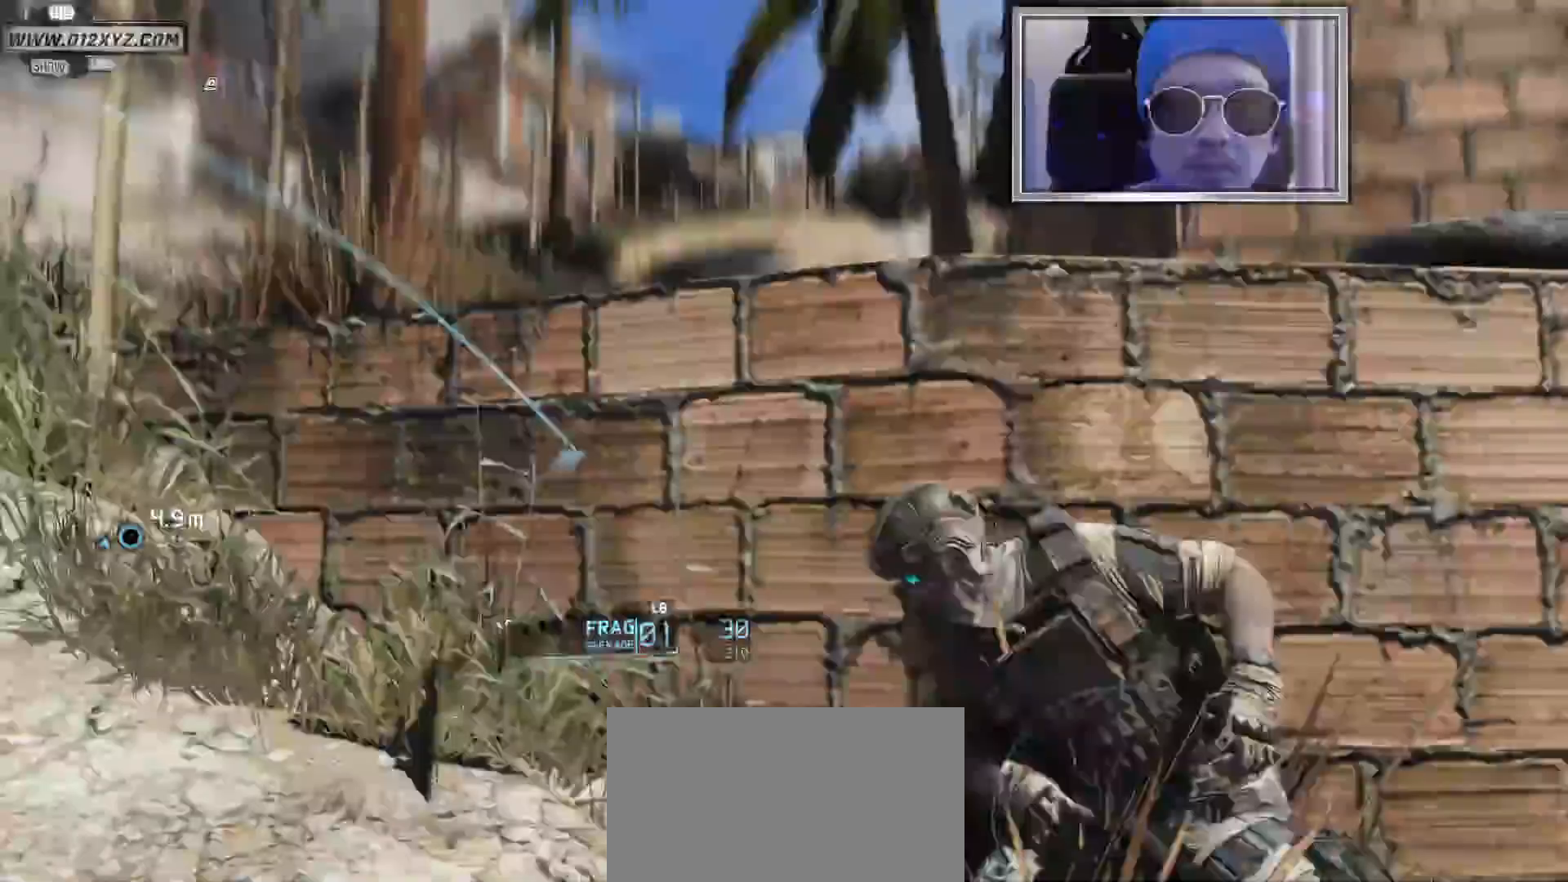
Gameplay with keyboard and mouse; each line is a JSON object with the keys and mouse buttons held at the frame after it. "events" lists presses ("down") and releases ("up") of "1", "2", "3", "4", "5", "a", "alt", "b", "c", "ctrl", "d", "e", "f", "g", "q", "s", "shift", "space", "t", "tab", "v", "w", "x", "z", "mouse_left", "mouse_wheel", "mouse_right", "mouse_mb4" and "mouse_mb5" between this image and that frame as [ms after this image, input, new state], when the widget could be followed in between. "mouse_left", "mouse_wheel", "mouse_right", "mouse_mb4", "mouse_mb5" = the "left", "wheel", "right", "mb4", "mb5" buttons of the "mouse" list. No other keys are recorded. "wheel" means that the mouse wheel is clicked or scrolled. Not read: mouse_move r.
{"keys": ["f"], "mouse": [], "events": [[433, "a", "up"]]}
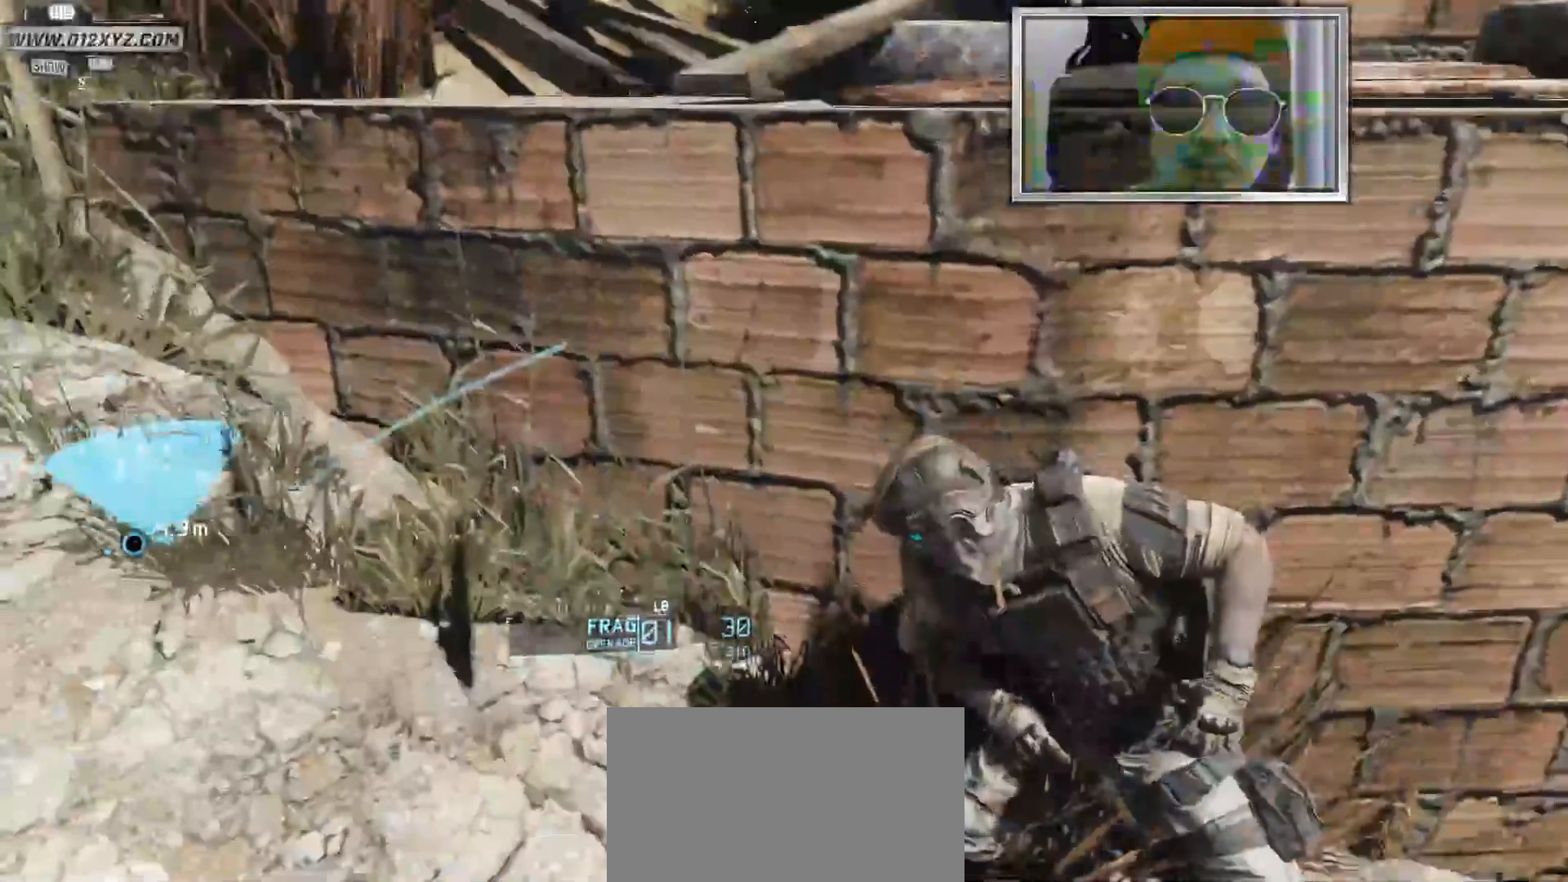
{"keys": [], "mouse": ["right"], "events": [[233, "mouse_right", "down"], [433, "f", "up"]]}
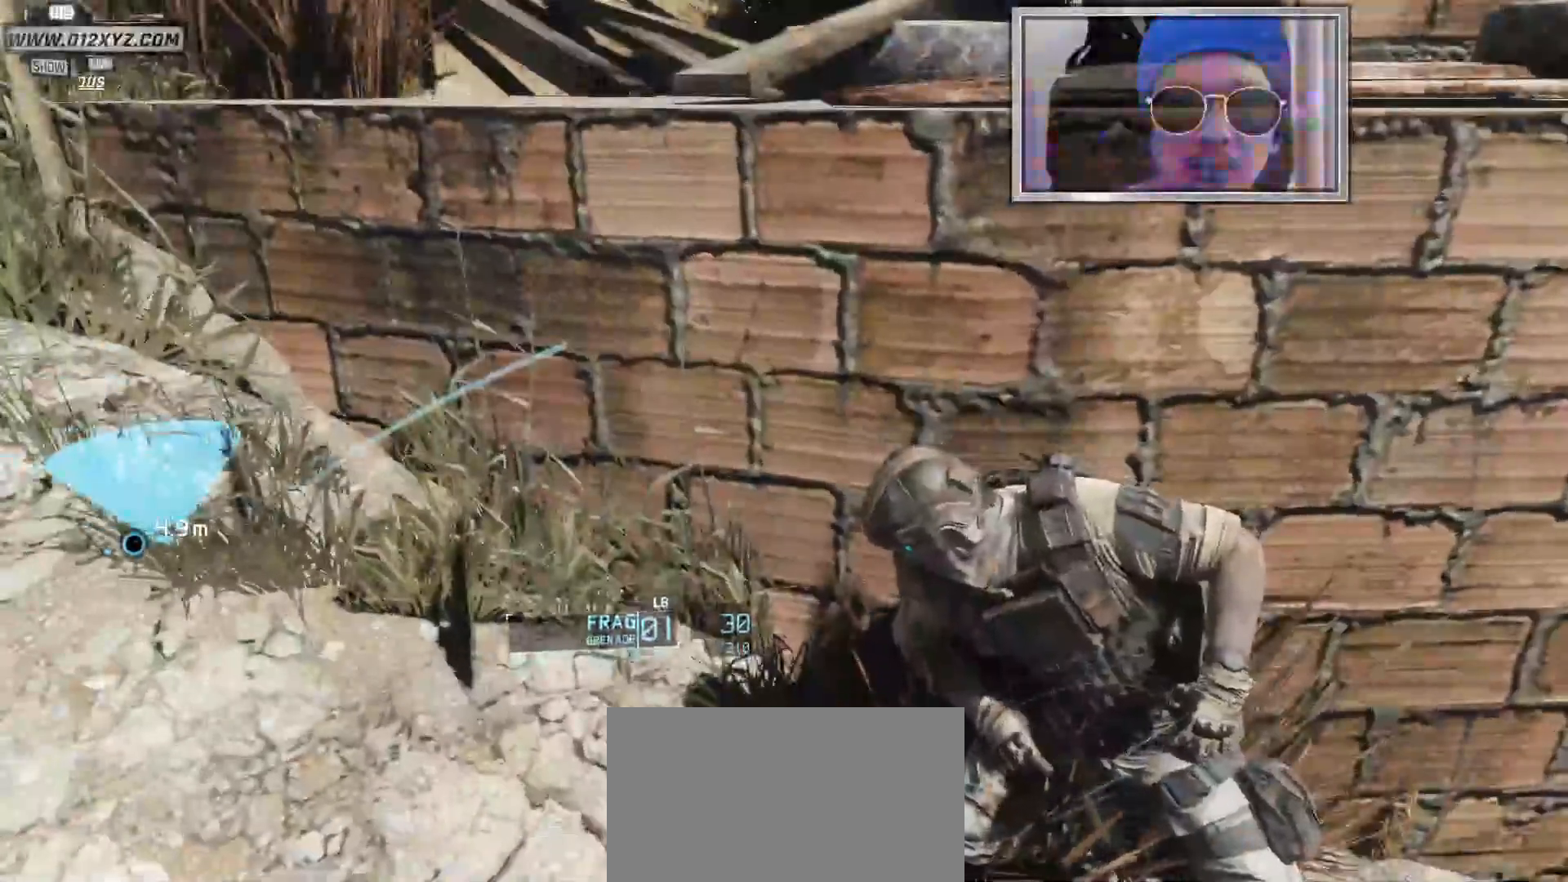
{"keys": [], "mouse": ["right"], "events": []}
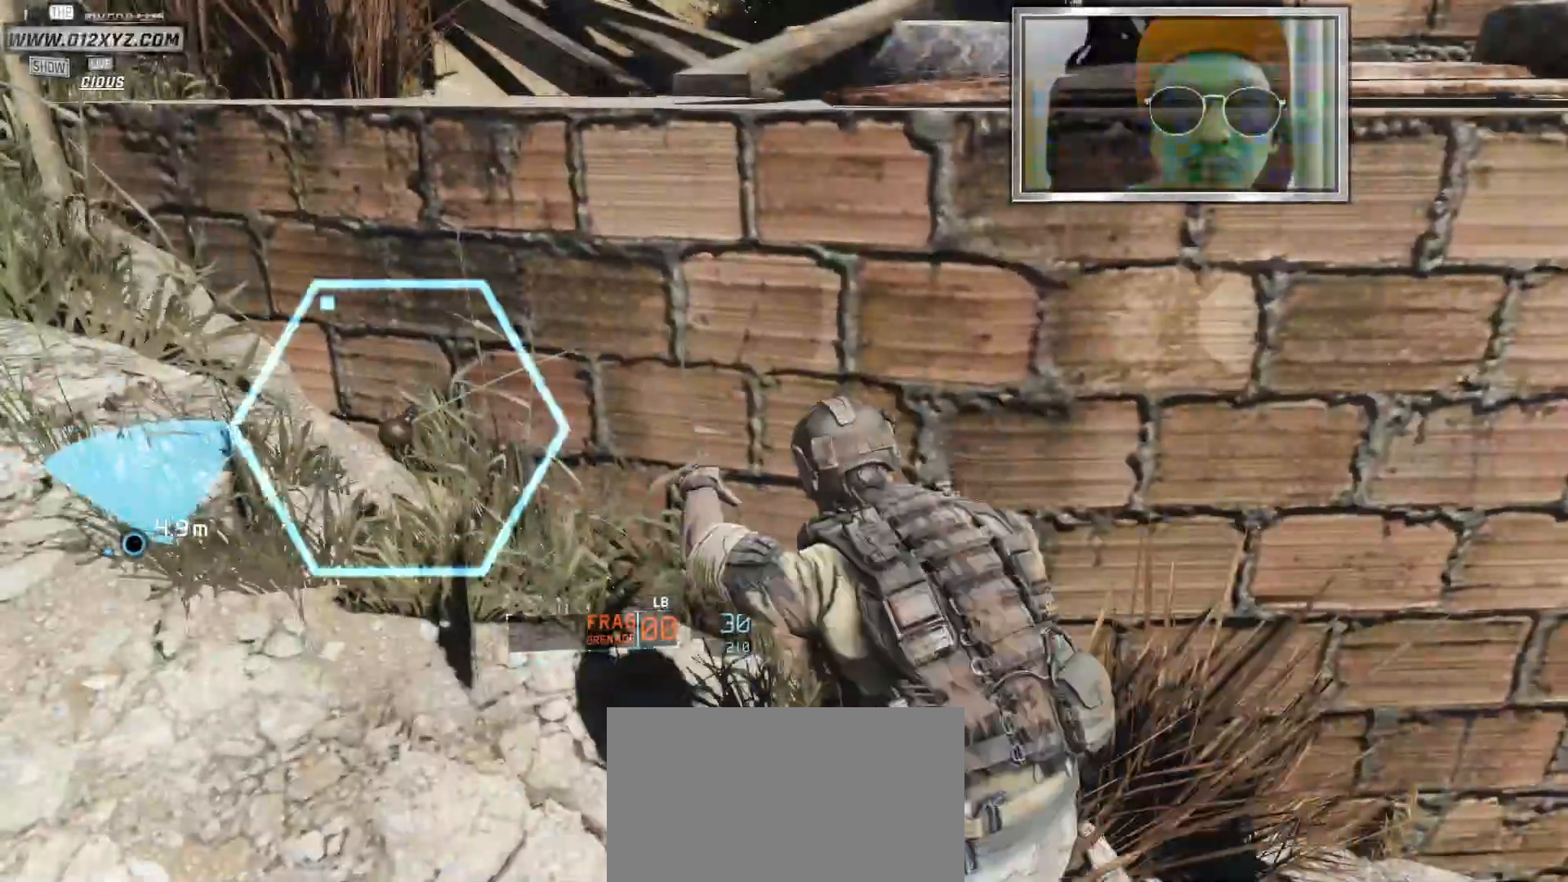
{"keys": ["d"], "mouse": [], "events": [[233, "d", "down"], [233, "mouse_right", "up"]]}
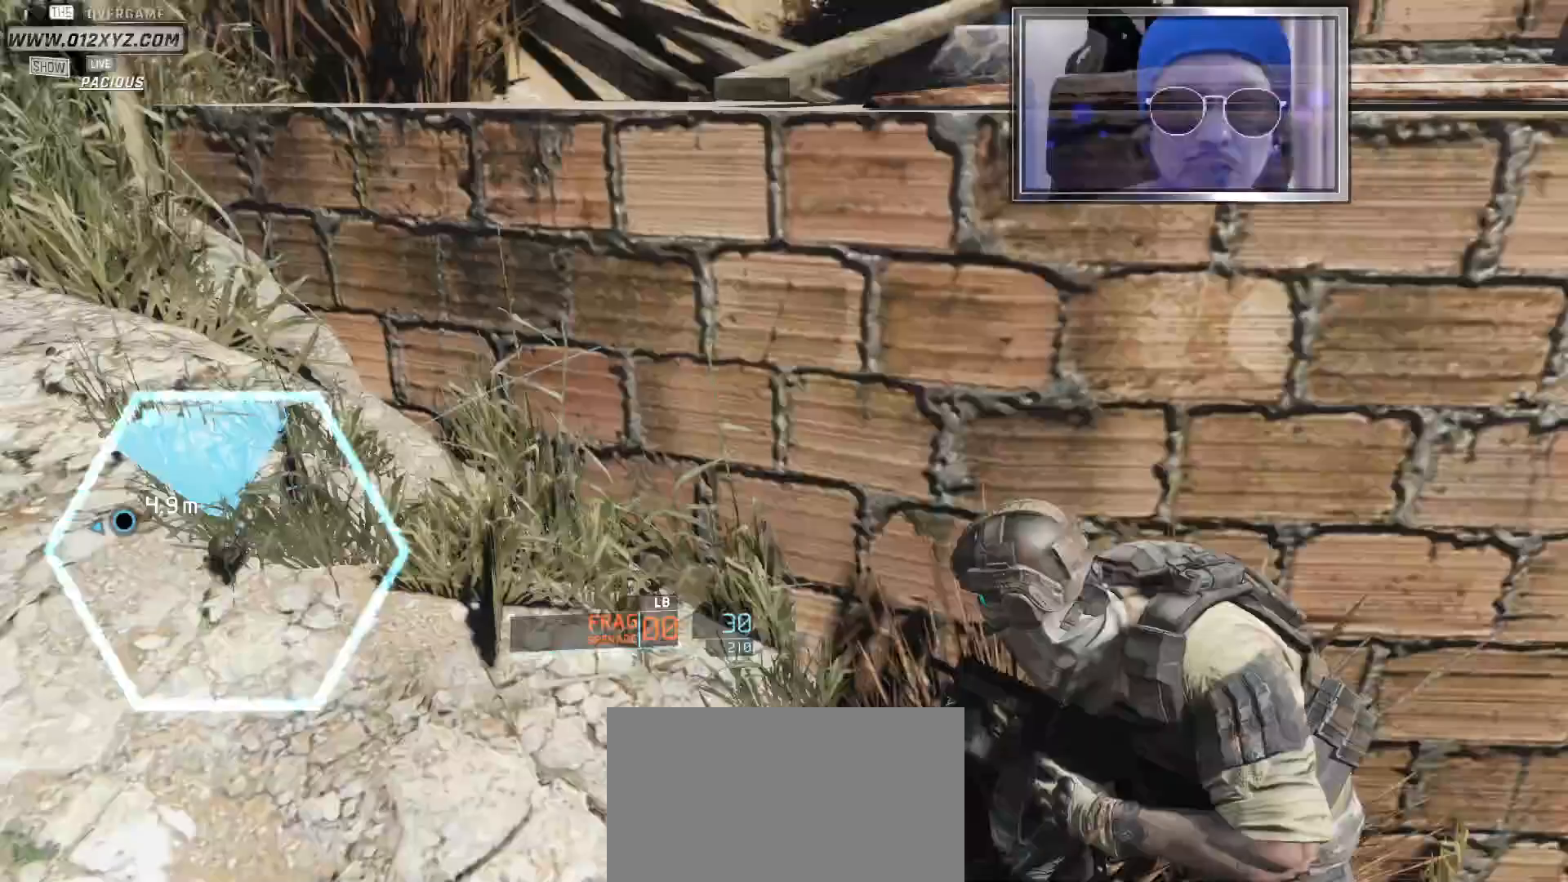
{"keys": ["shift", "w"], "mouse": [], "events": [[67, "w", "down"], [200, "shift", "down"], [233, "d", "up"]]}
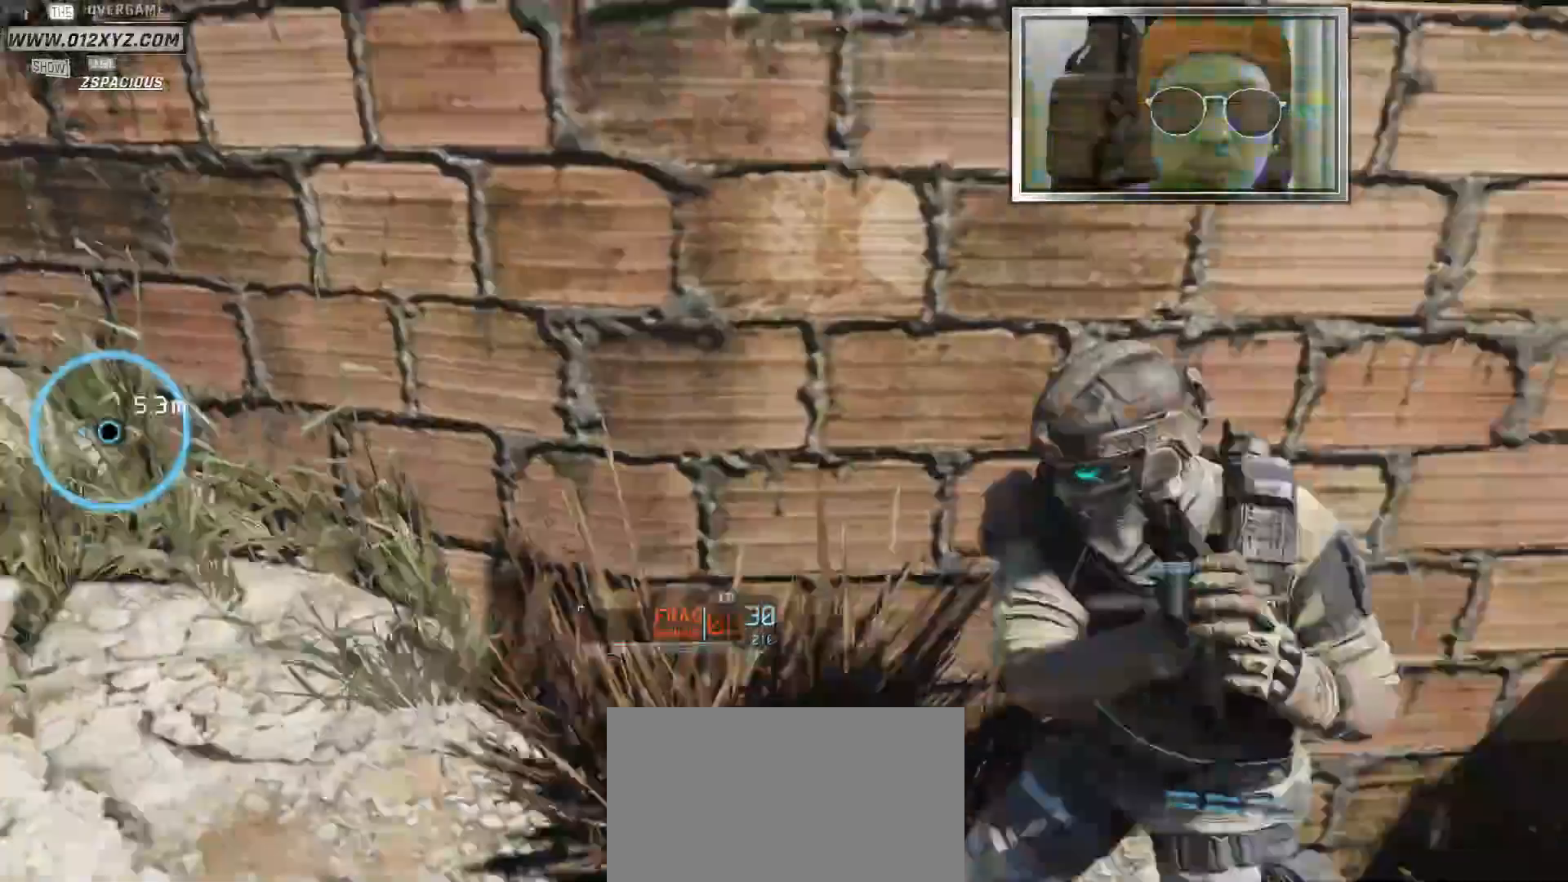
{"keys": ["d", "shift", "w"], "mouse": [], "events": [[33, "d", "down"]]}
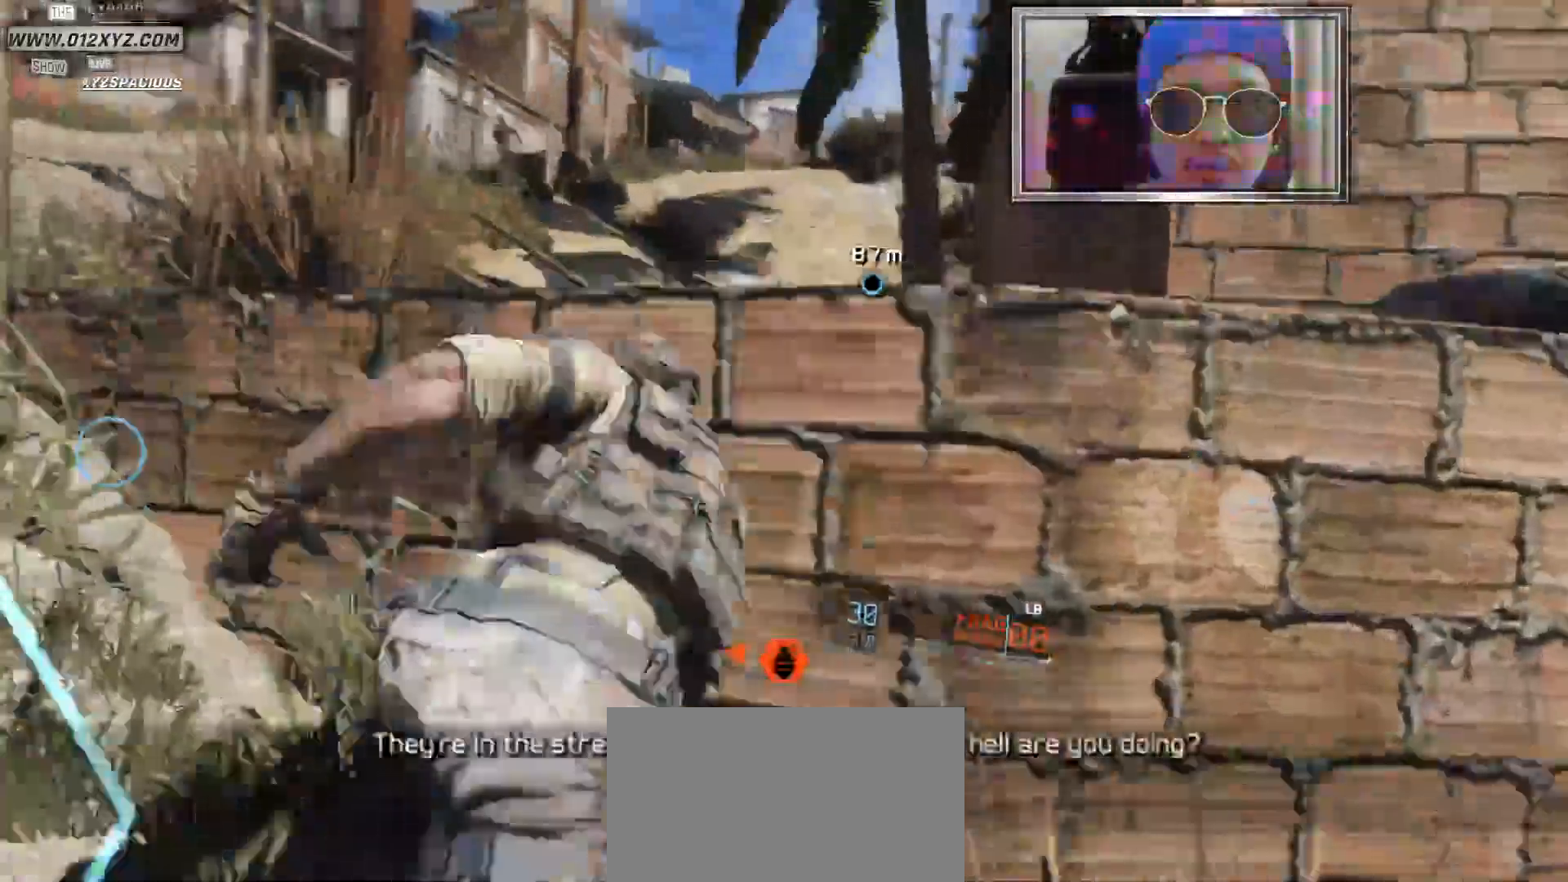
{"keys": ["w"], "mouse": [], "events": [[33, "shift", "up"], [100, "d", "up"], [133, "space", "down"], [300, "space", "up"], [367, "space", "down"], [467, "space", "up"]]}
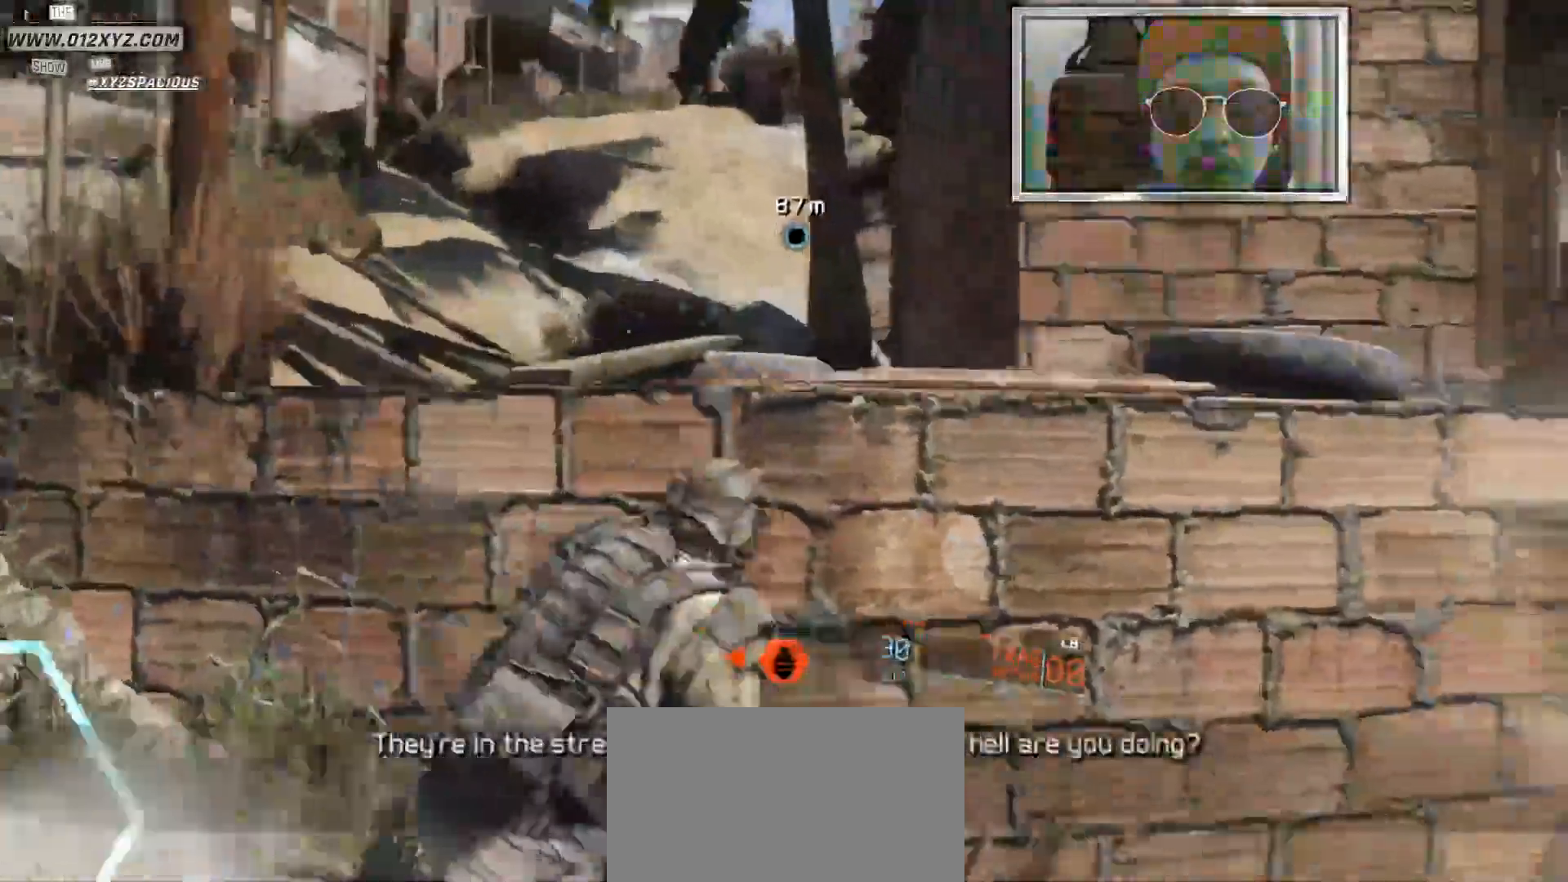
{"keys": ["d", "w"], "mouse": [], "events": [[33, "space", "down"], [167, "space", "up"], [333, "d", "down"]]}
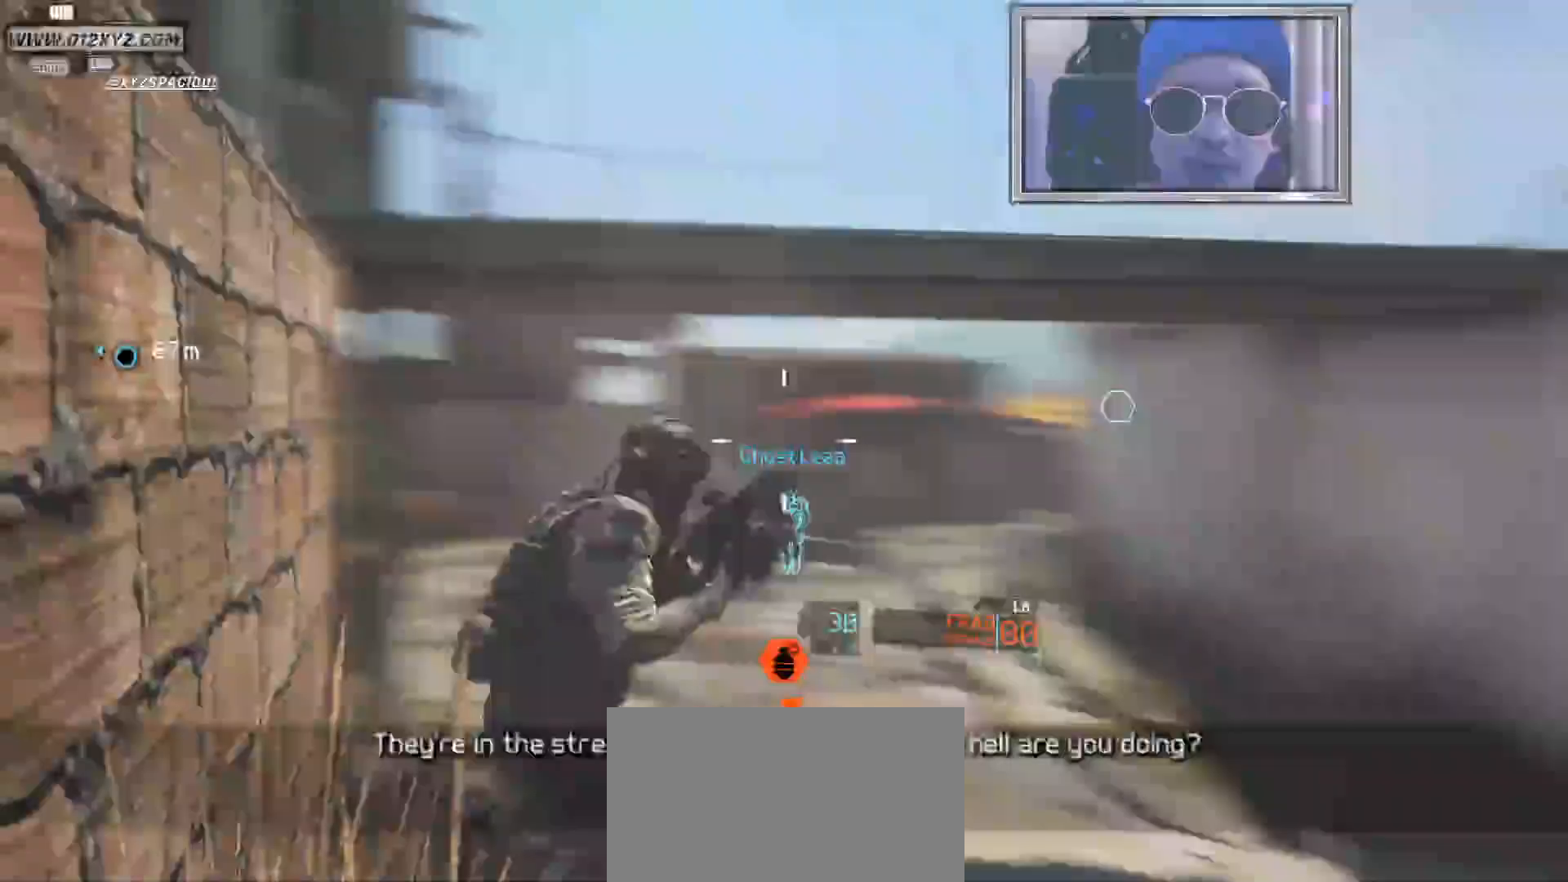
{"keys": ["shift", "w"], "mouse": [], "events": [[300, "d", "up"], [300, "shift", "down"]]}
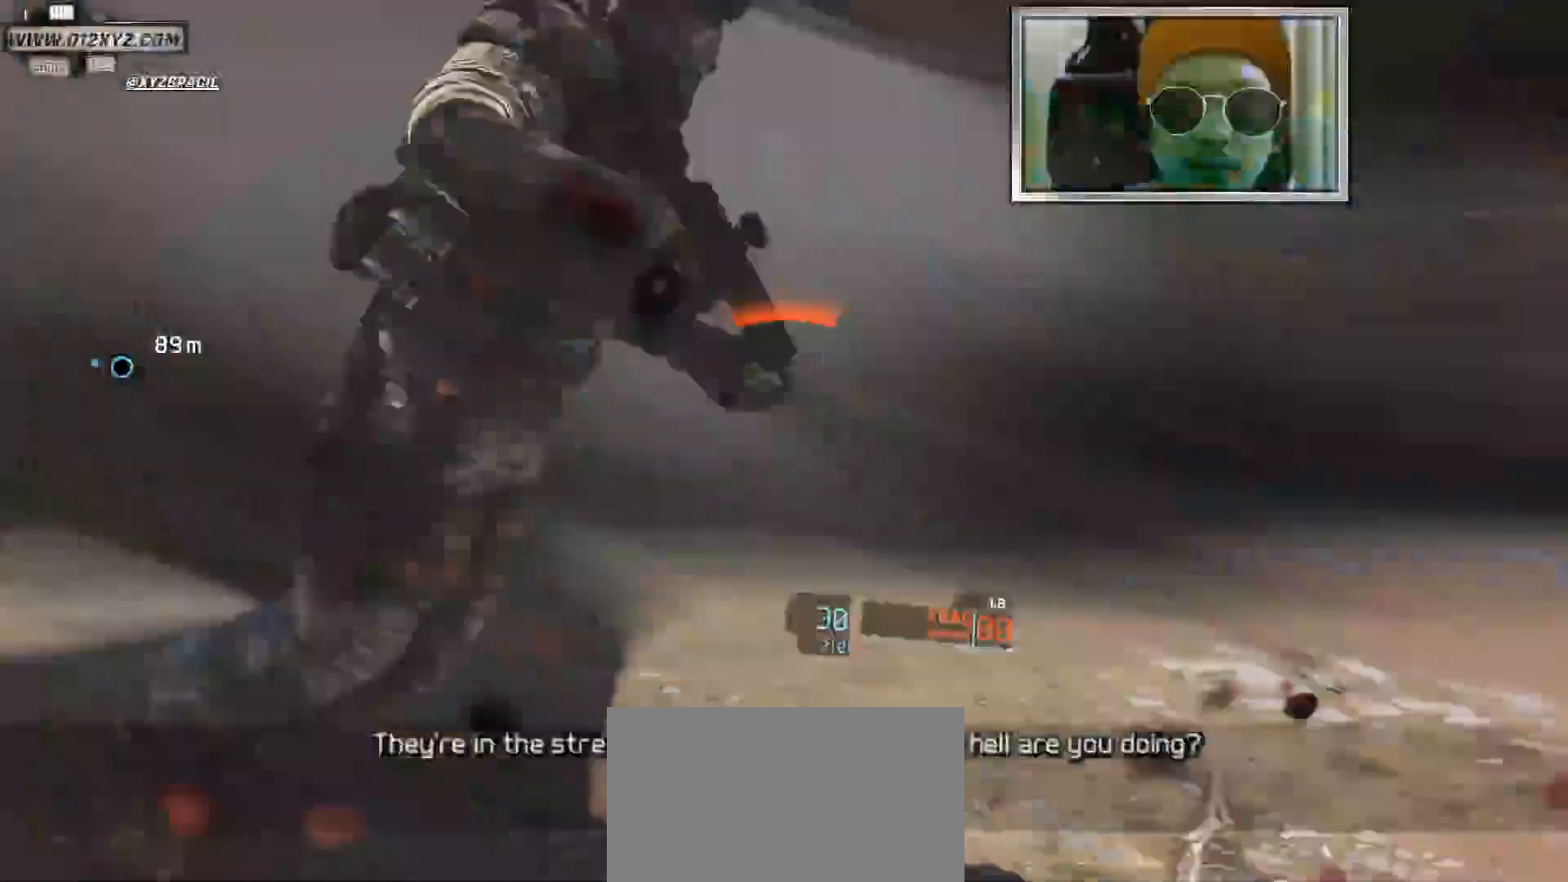
{"keys": ["shift", "w"], "mouse": [], "events": []}
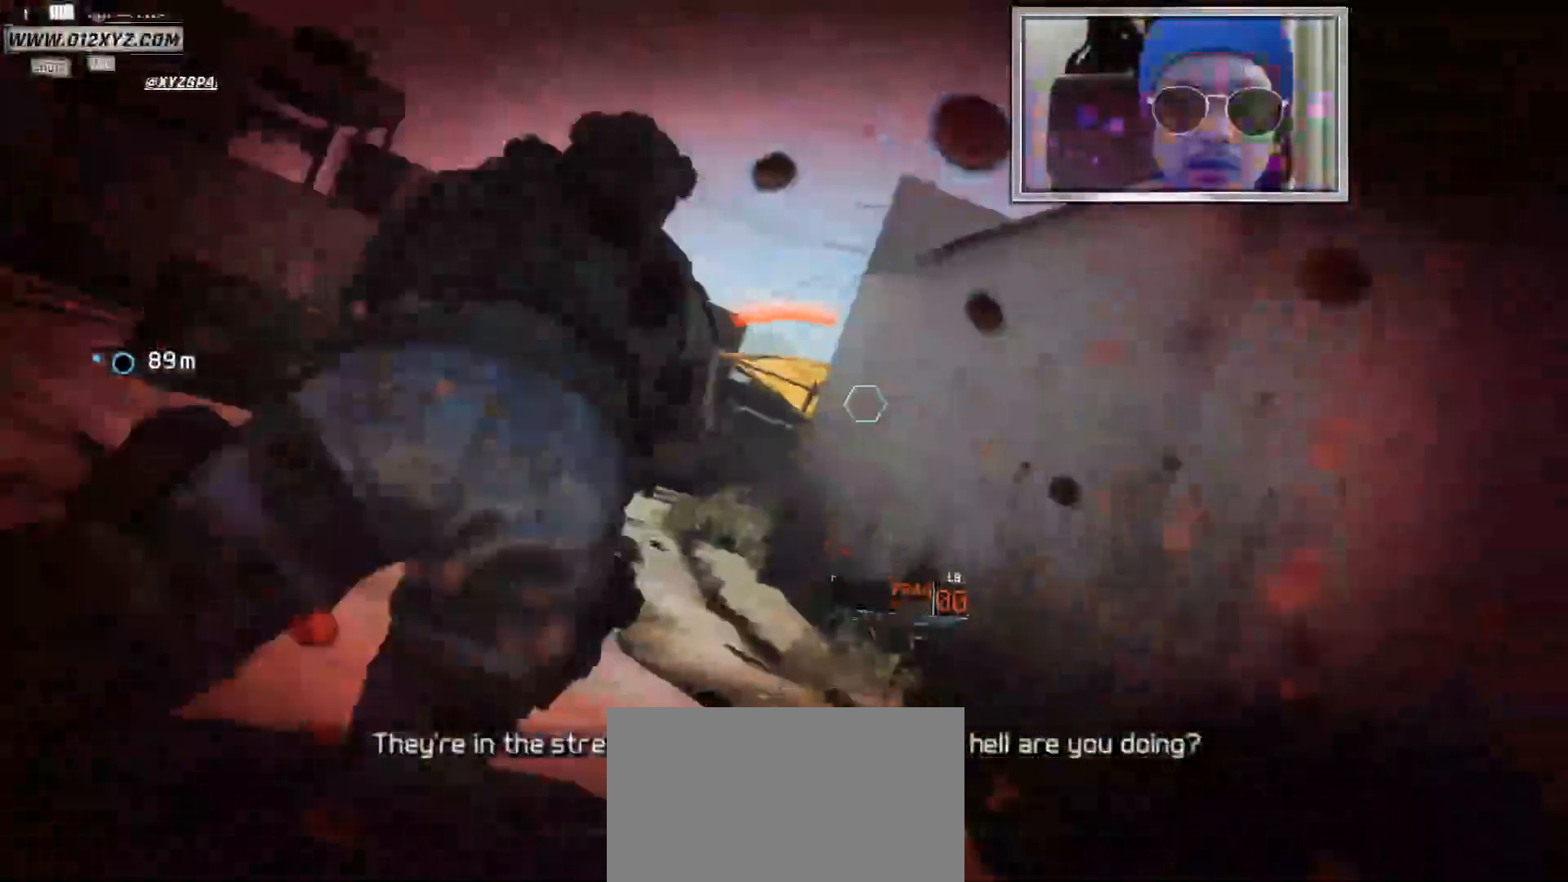
{"keys": [], "mouse": [], "events": [[167, "shift", "up"], [400, "w", "up"]]}
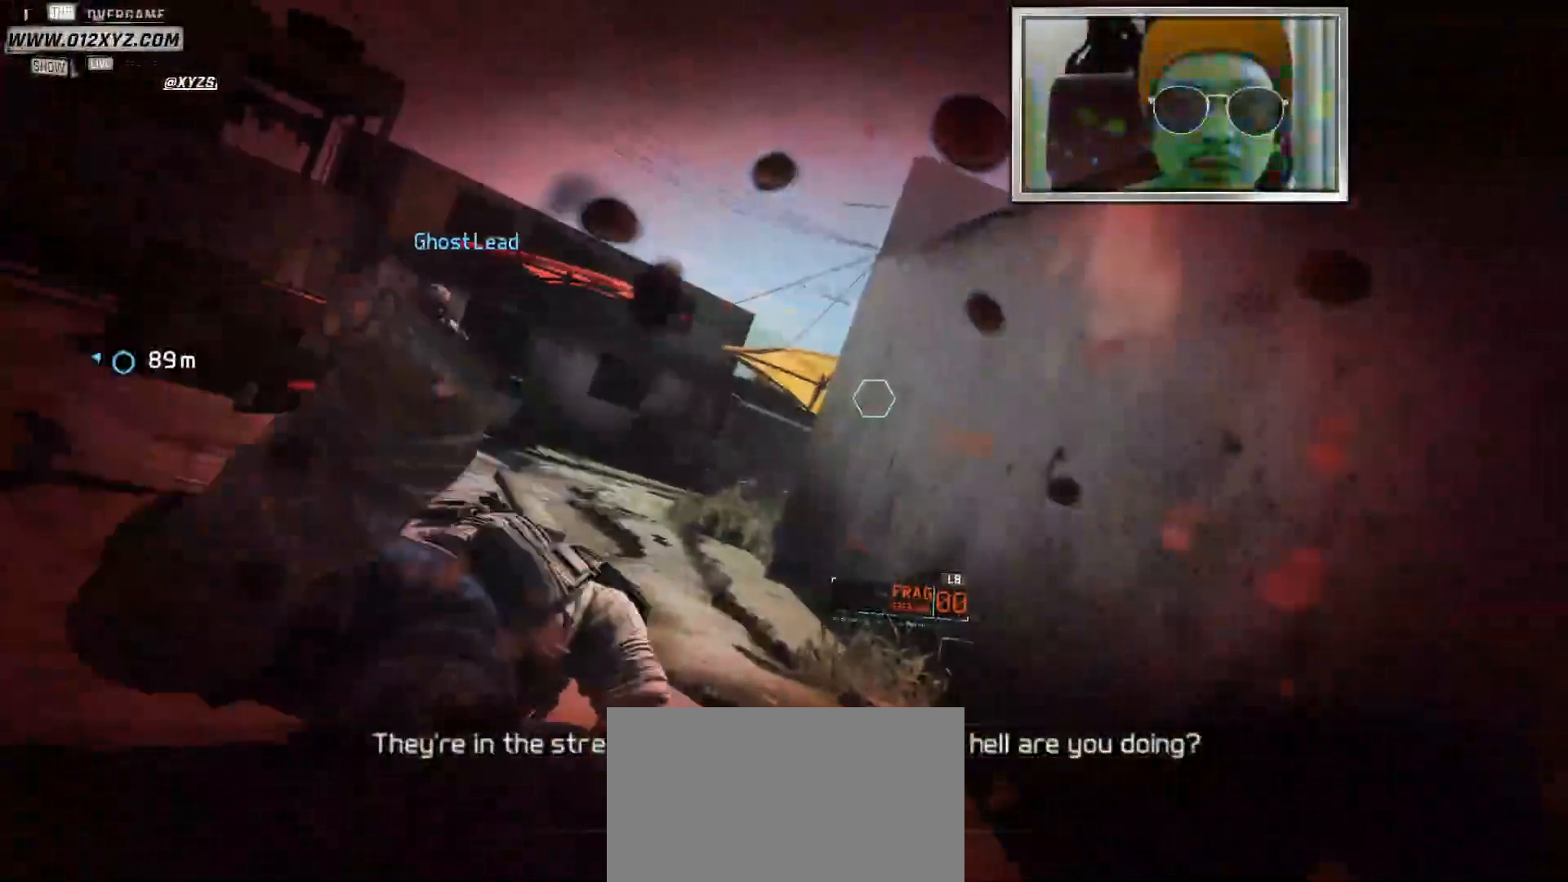
{"keys": [], "mouse": [], "events": []}
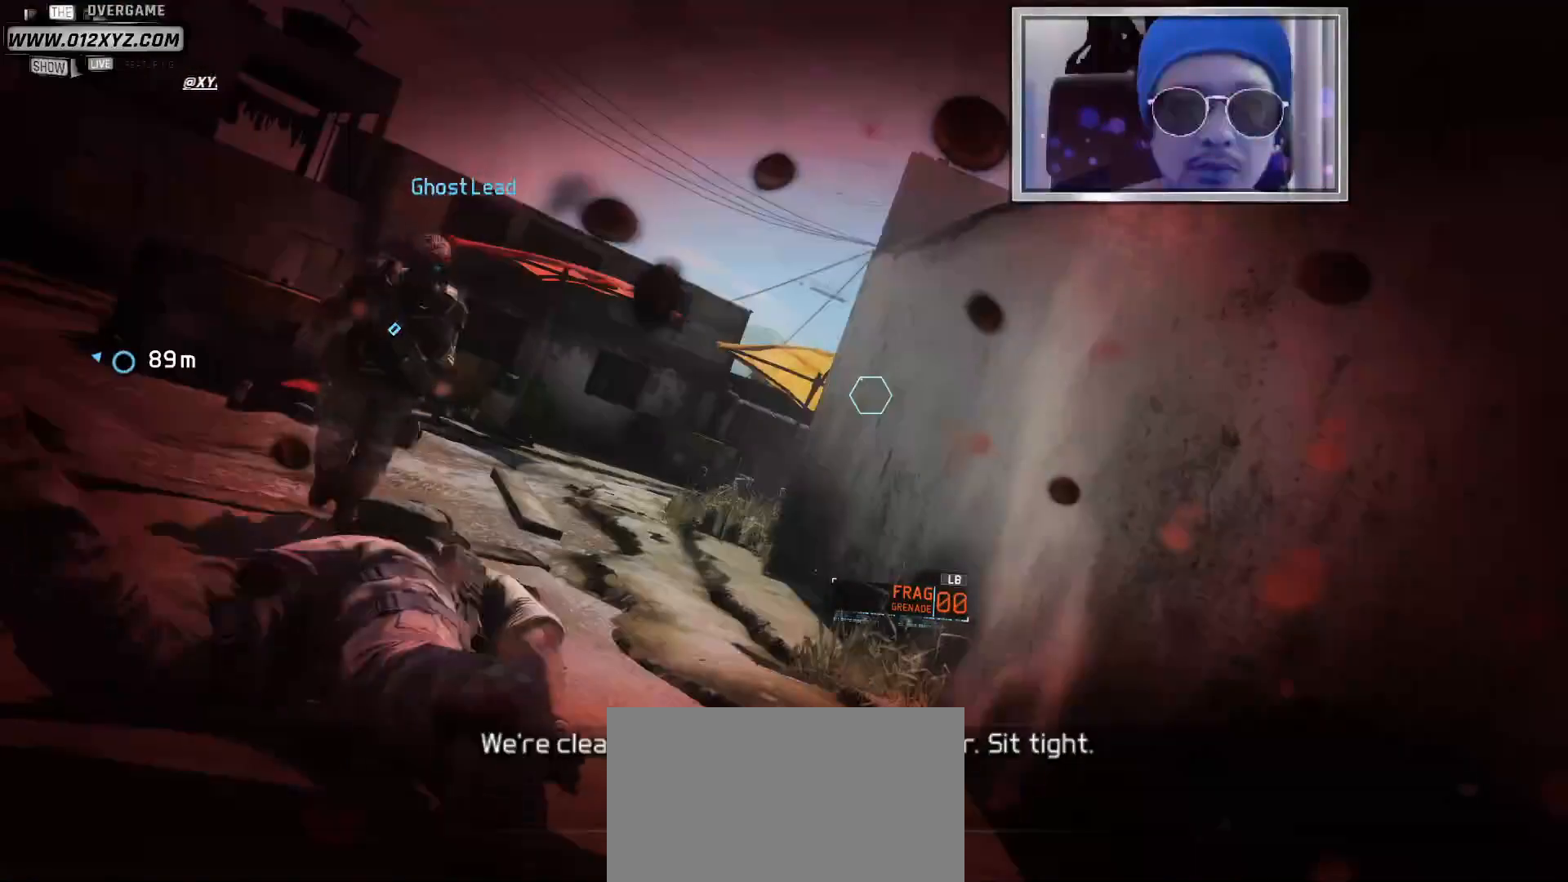
{"keys": [], "mouse": [], "events": []}
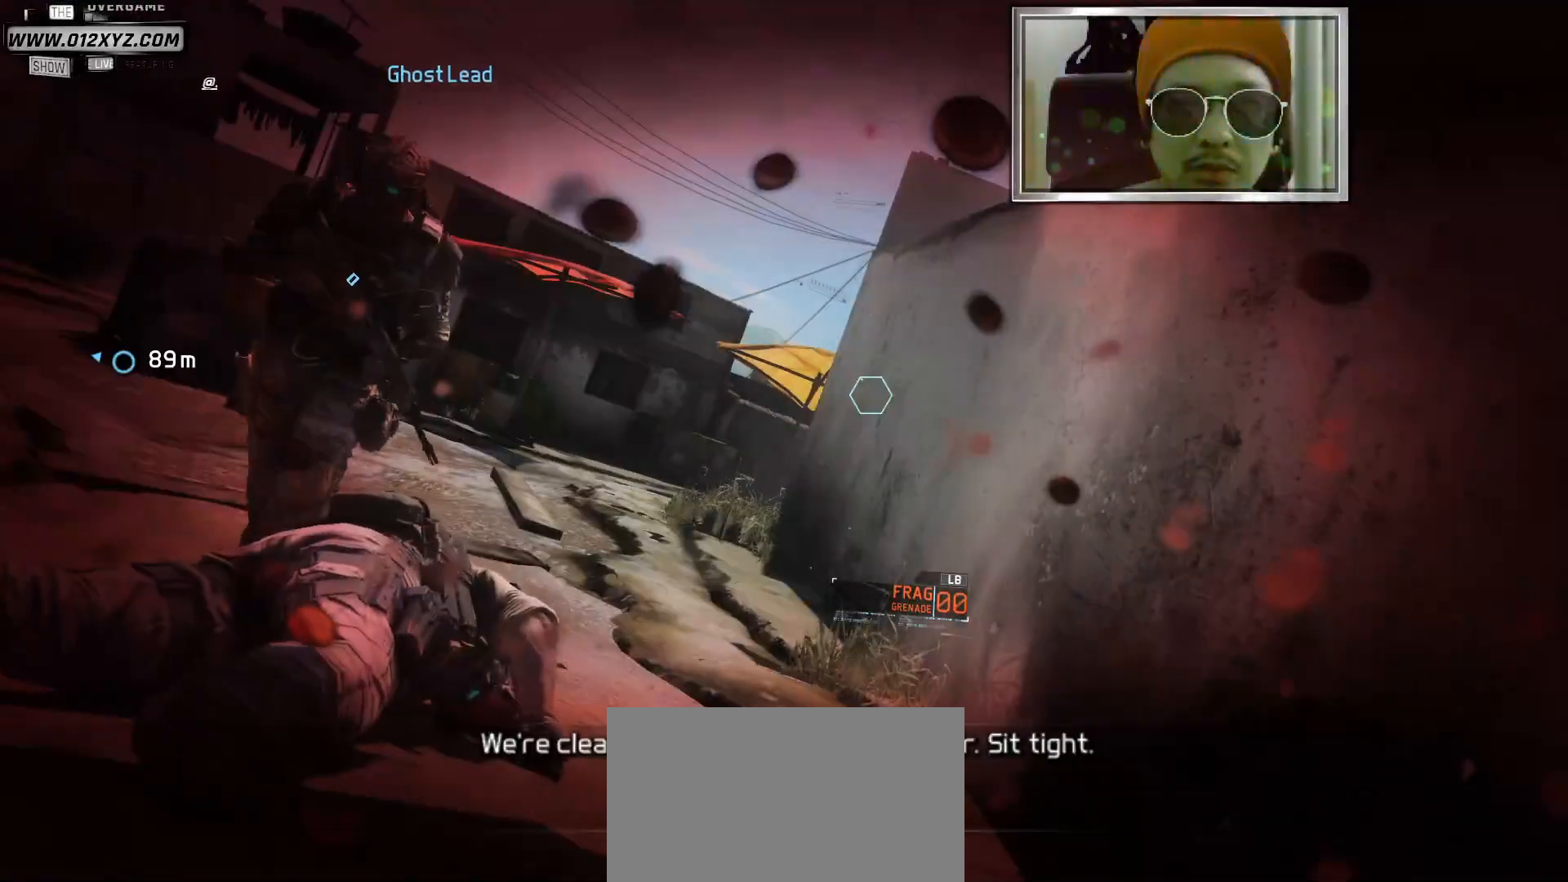
{"keys": [], "mouse": [], "events": []}
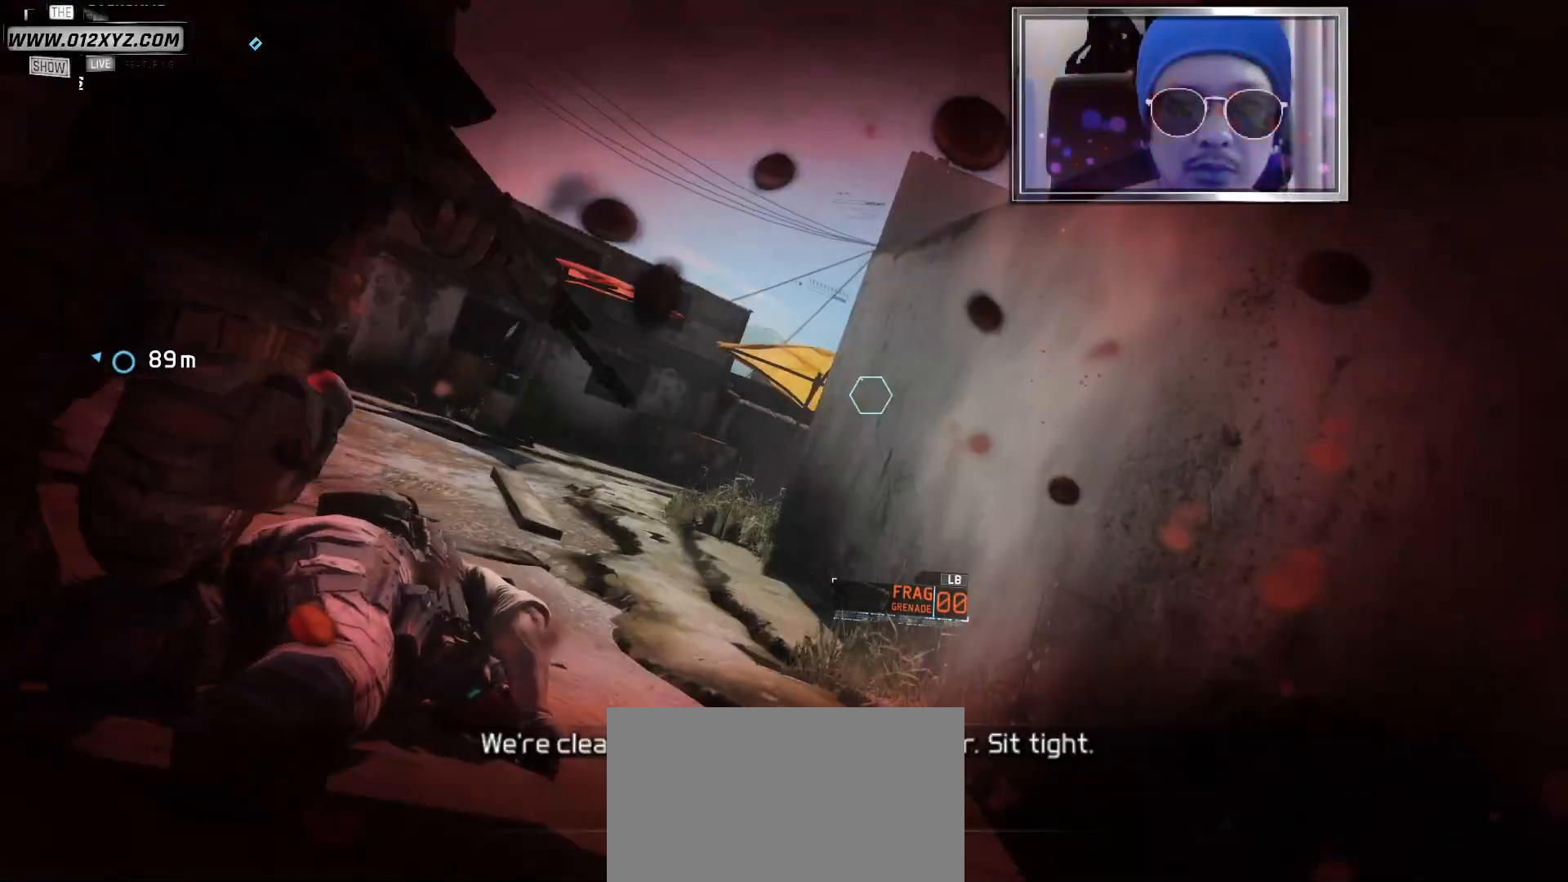
{"keys": [], "mouse": [], "events": []}
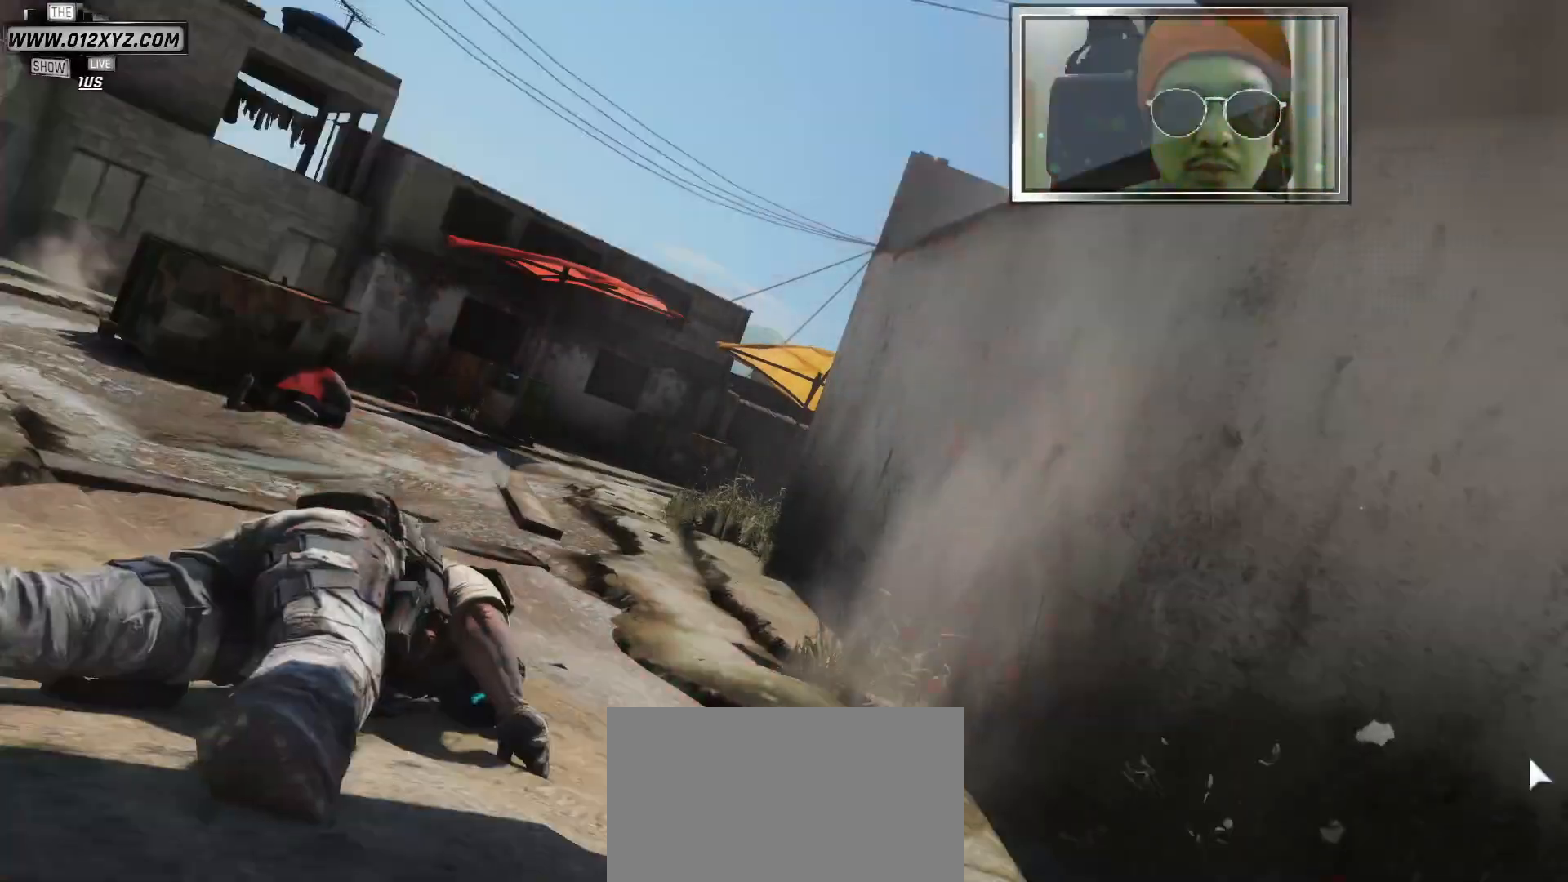
{"keys": [], "mouse": [], "events": []}
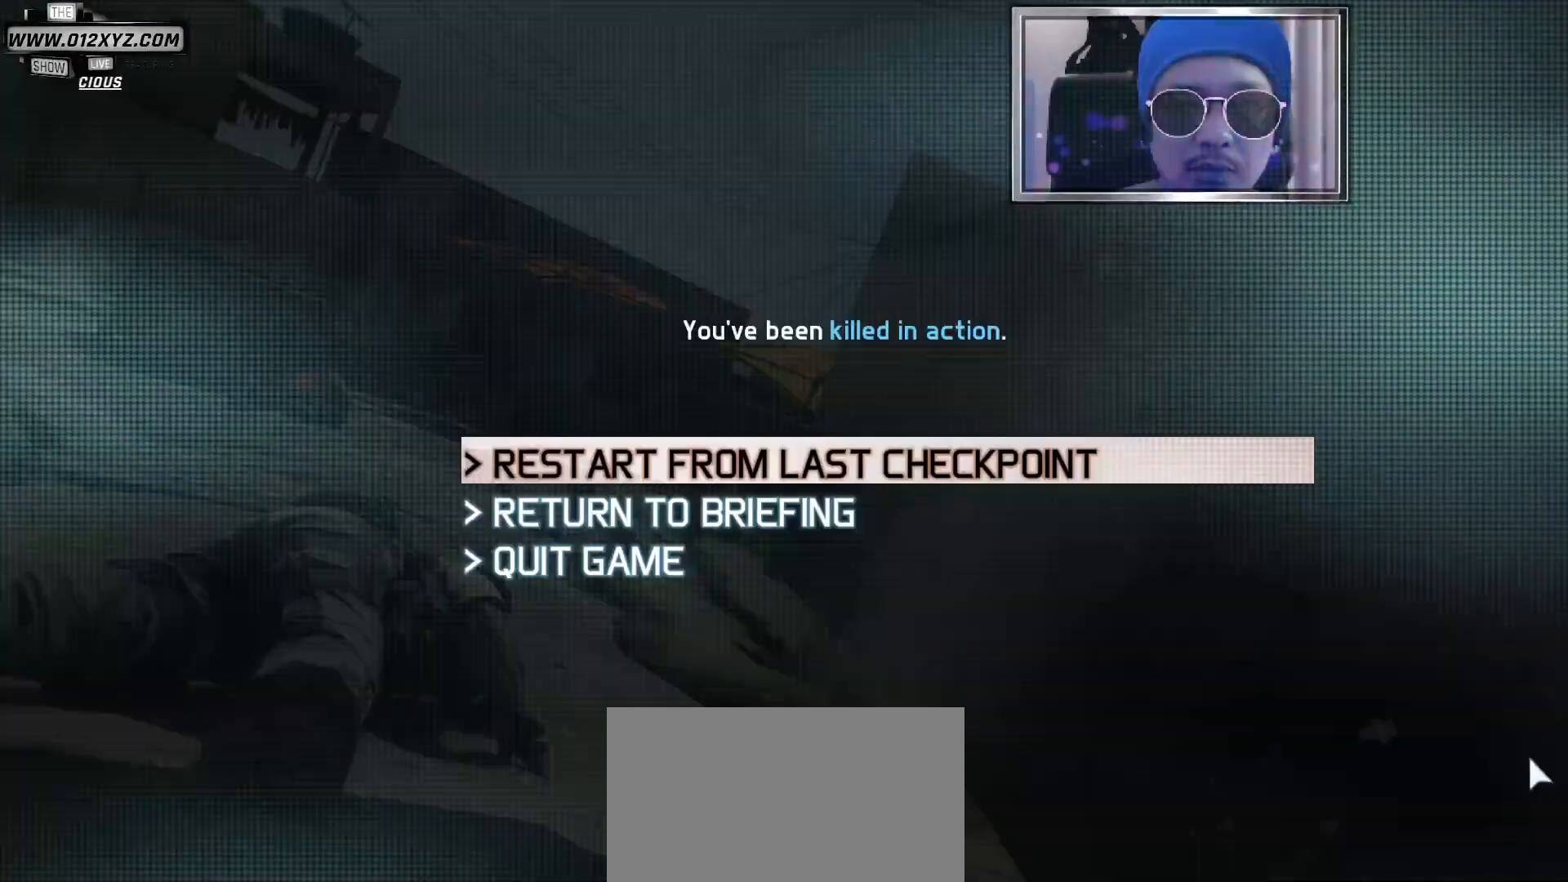
{"keys": [], "mouse": [], "events": []}
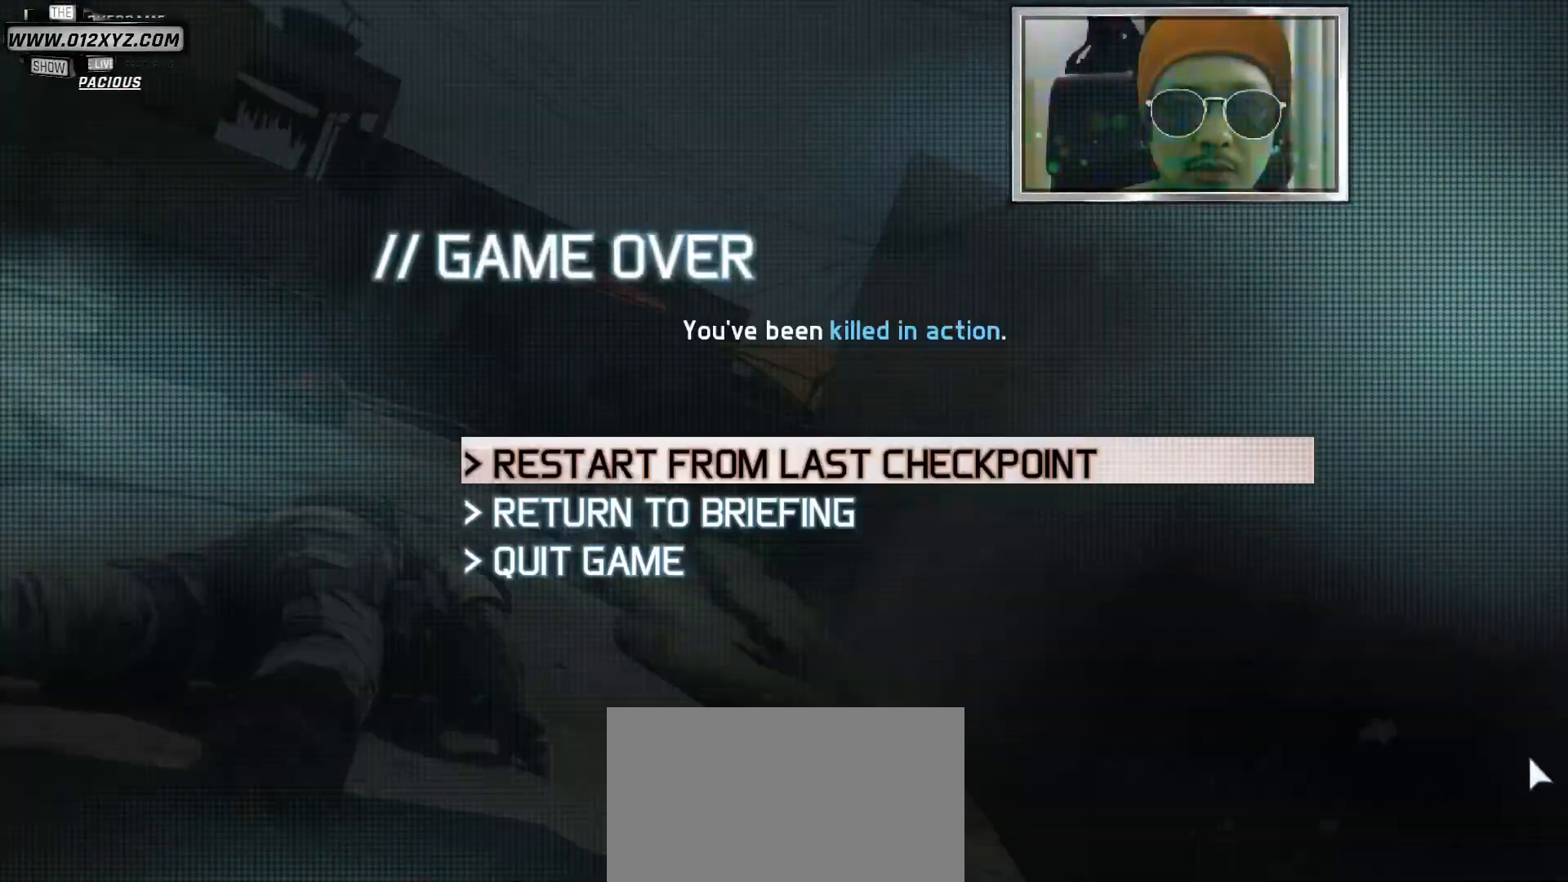
{"keys": [], "mouse": [], "events": []}
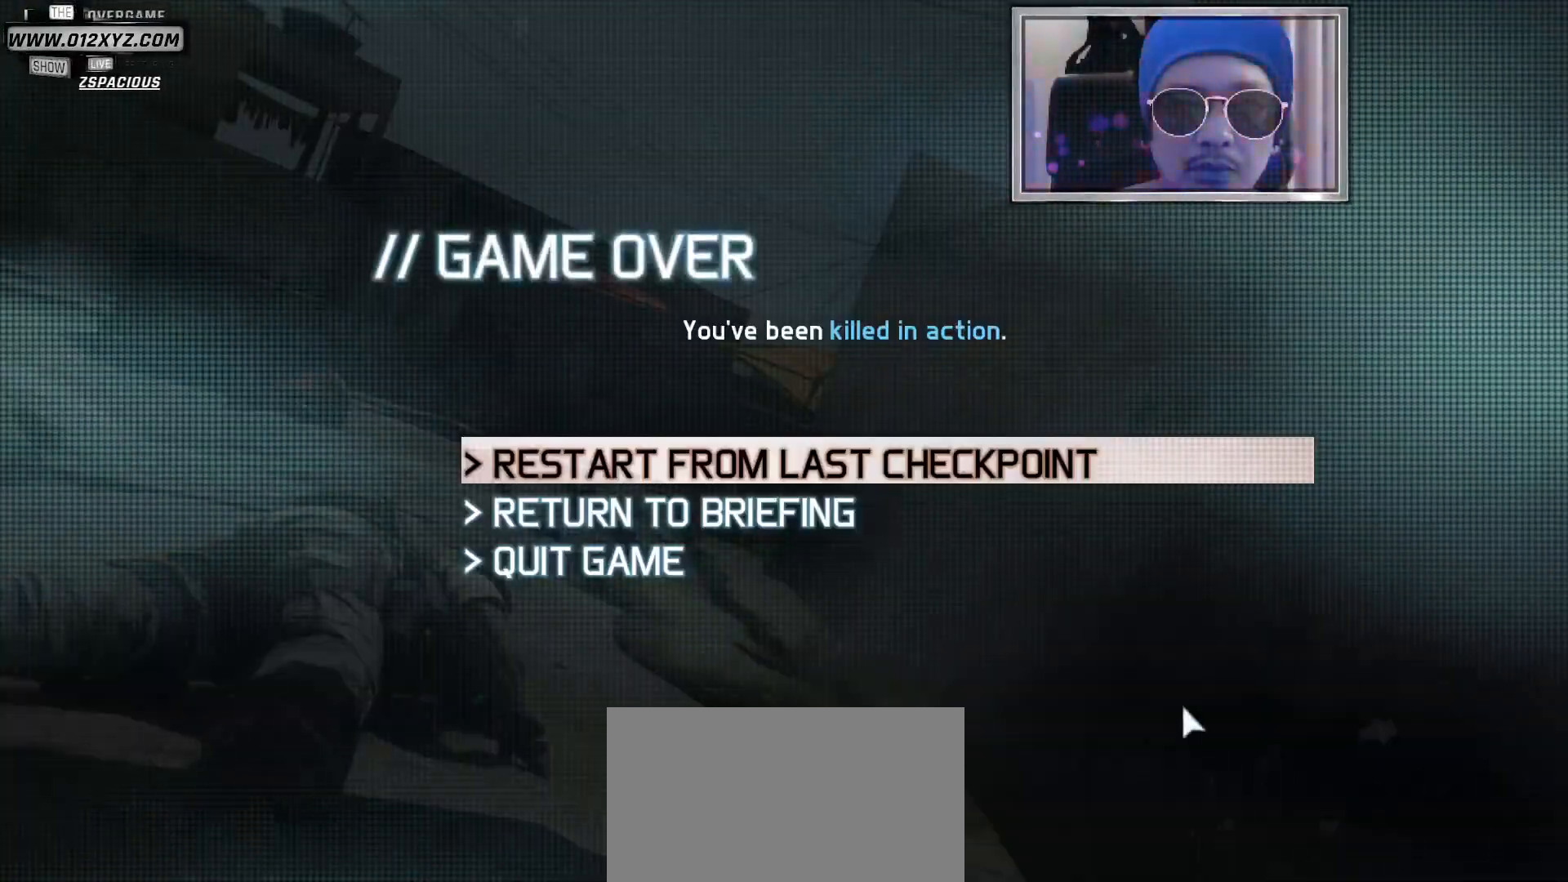
{"keys": [], "mouse": [], "events": []}
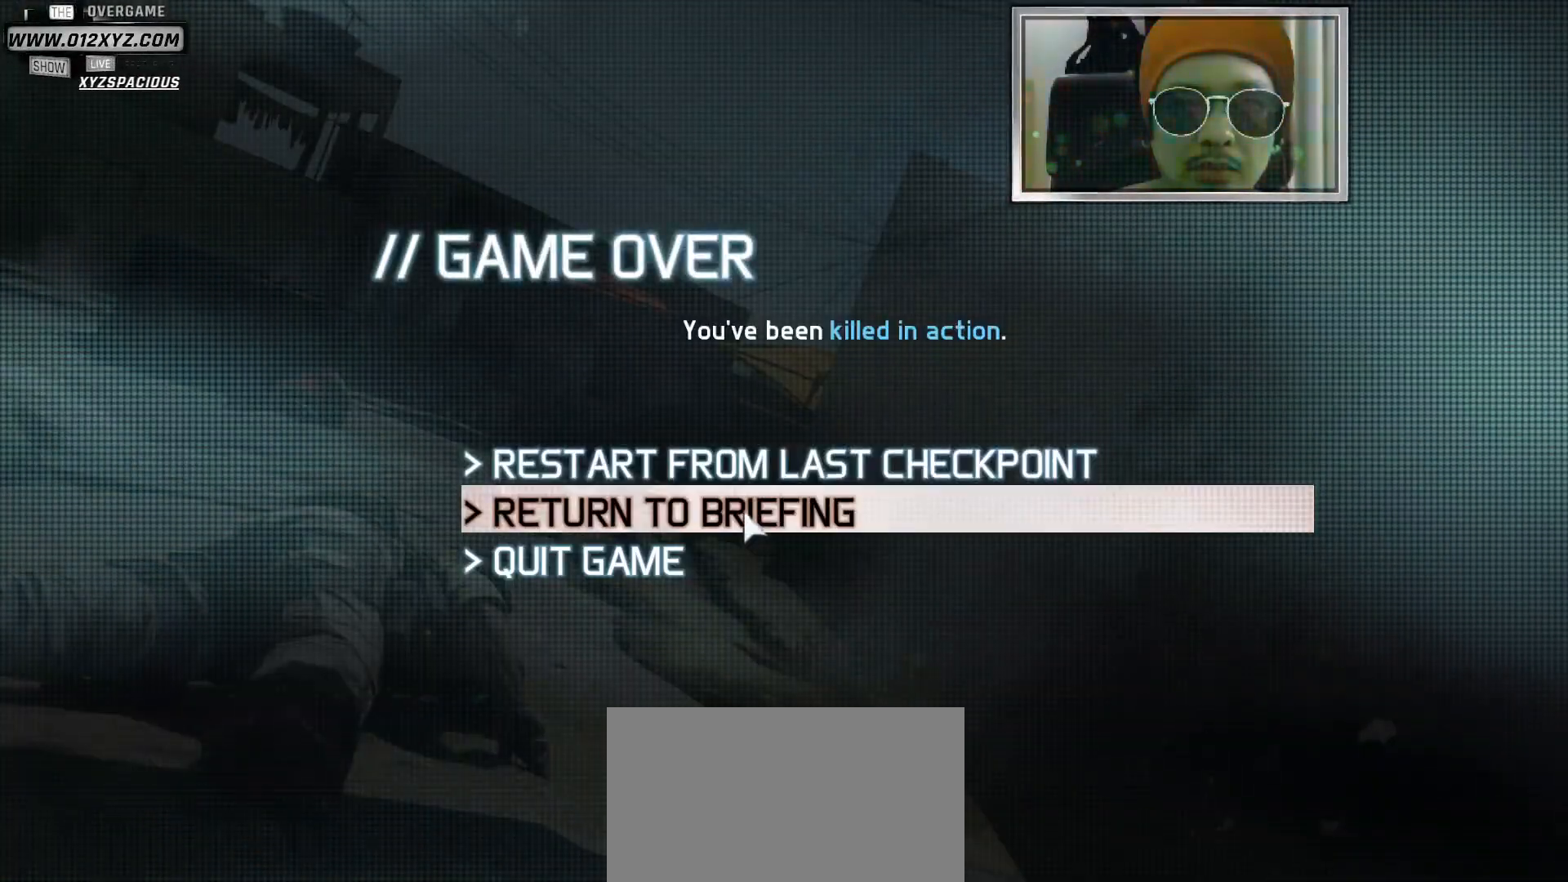
{"keys": [], "mouse": [], "events": []}
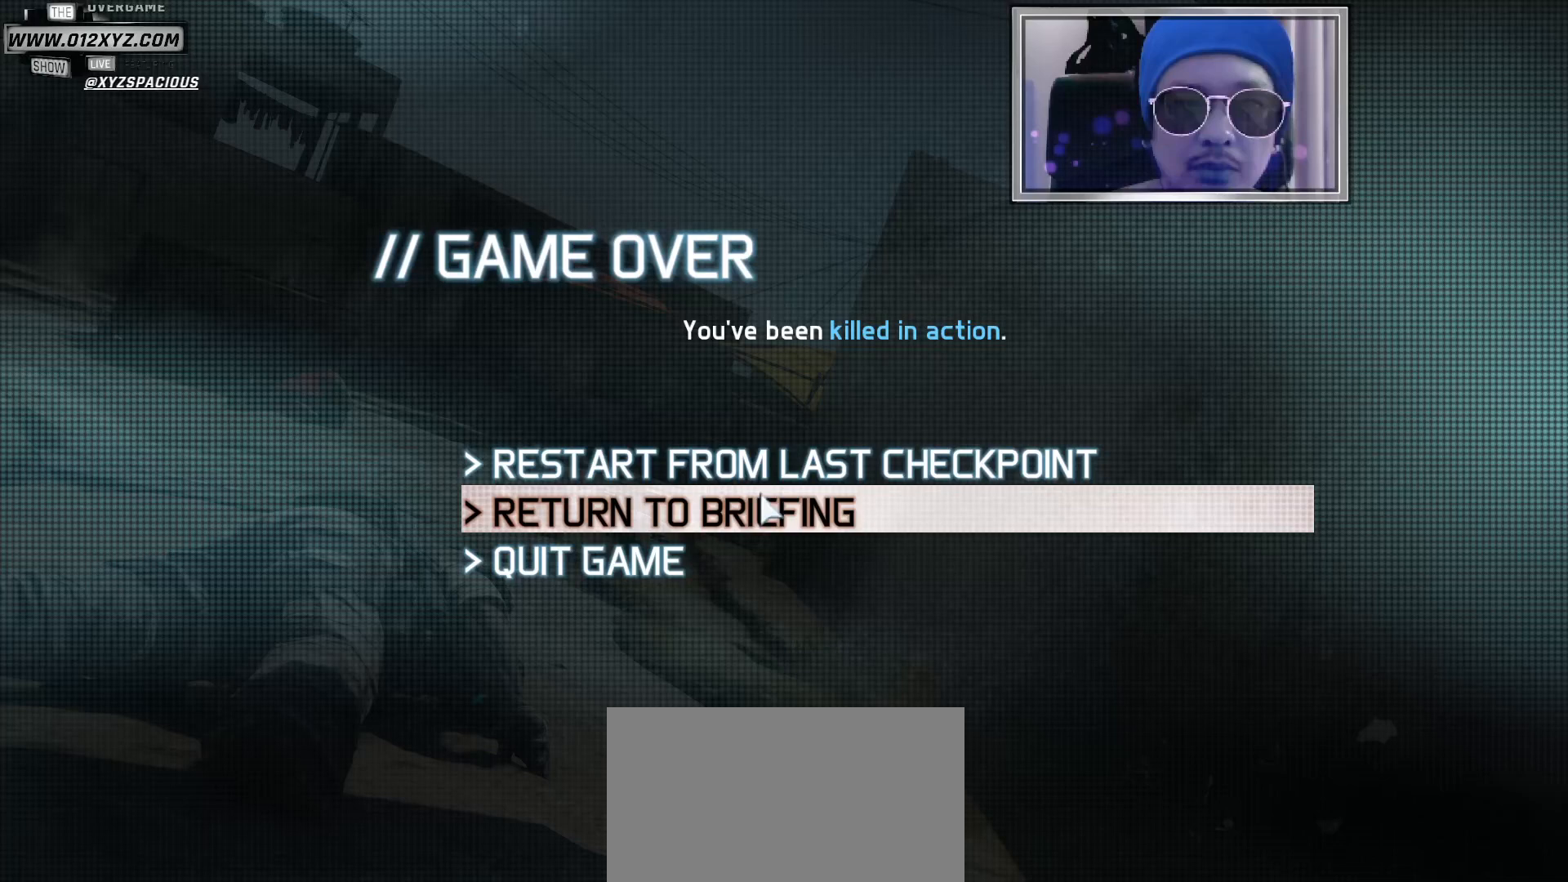
{"keys": [], "mouse": ["left"], "events": [[500, "mouse_left", "down"]]}
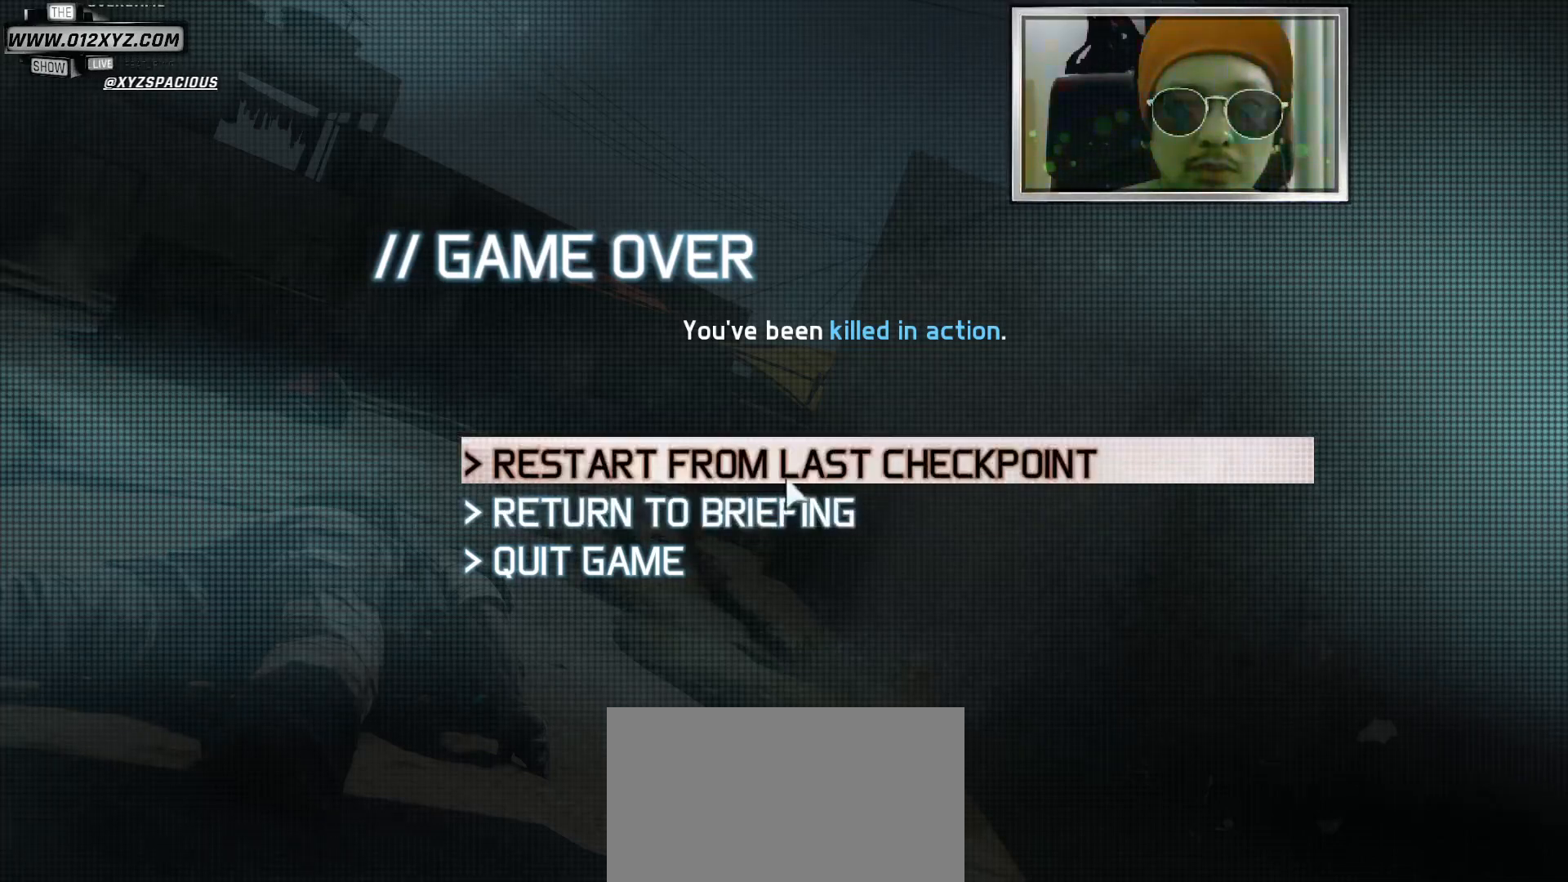
{"keys": [], "mouse": [], "events": [[200, "mouse_left", "up"]]}